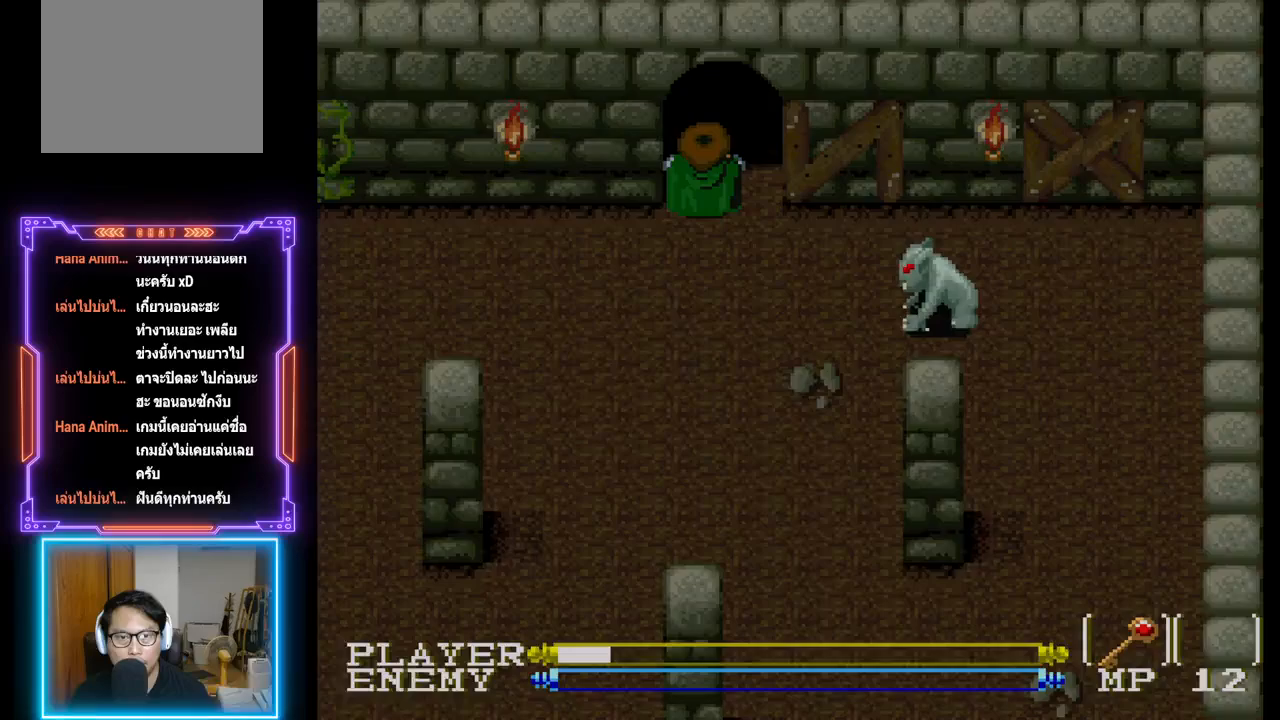
Gameplay with a controller (PlayStation layout); each line is a JSON object with the inputs held at the frame after it. "events" lists button and stick changes between this image and that frame as [ms after this image, input, new state], when the widget could be followed in between. Not read: L3 R3 right_stick.
{"buttons": [], "left_stick": "center", "events": [[17, "DPAD_UP", "up"], [17, "SQUARE", "up"]]}
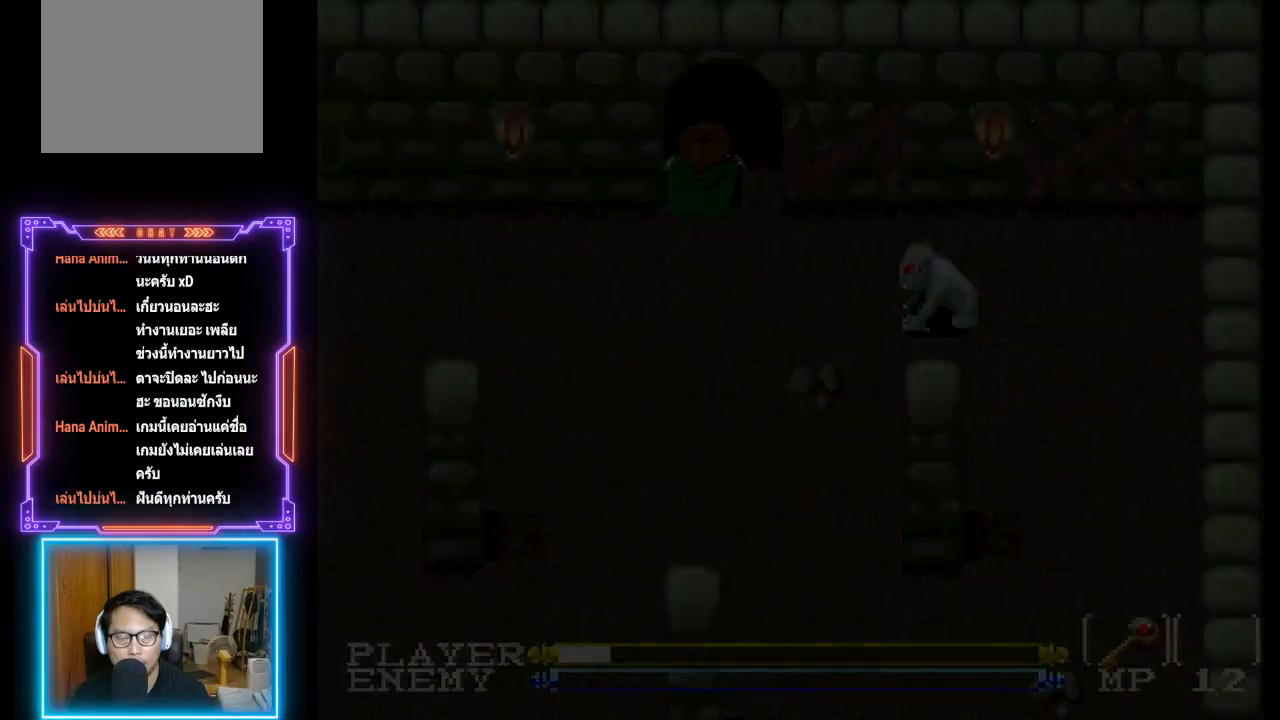
{"buttons": [], "left_stick": "center", "events": []}
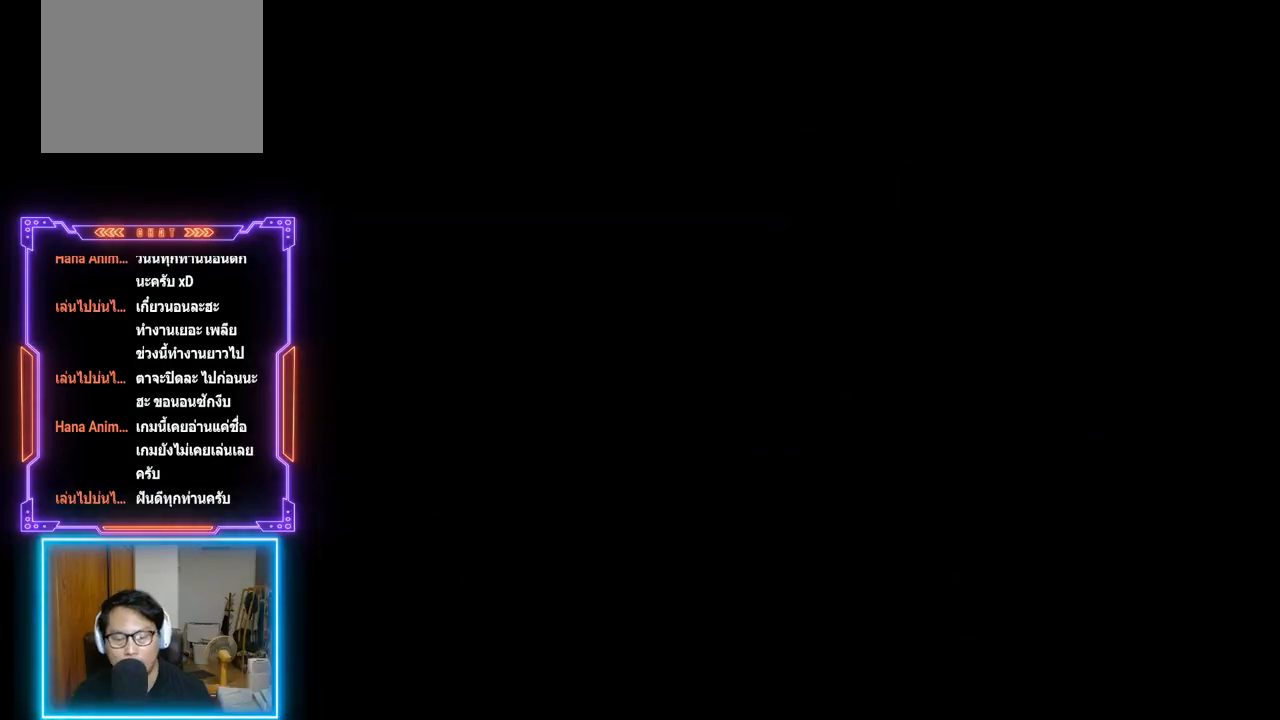
{"buttons": [], "left_stick": "center", "events": []}
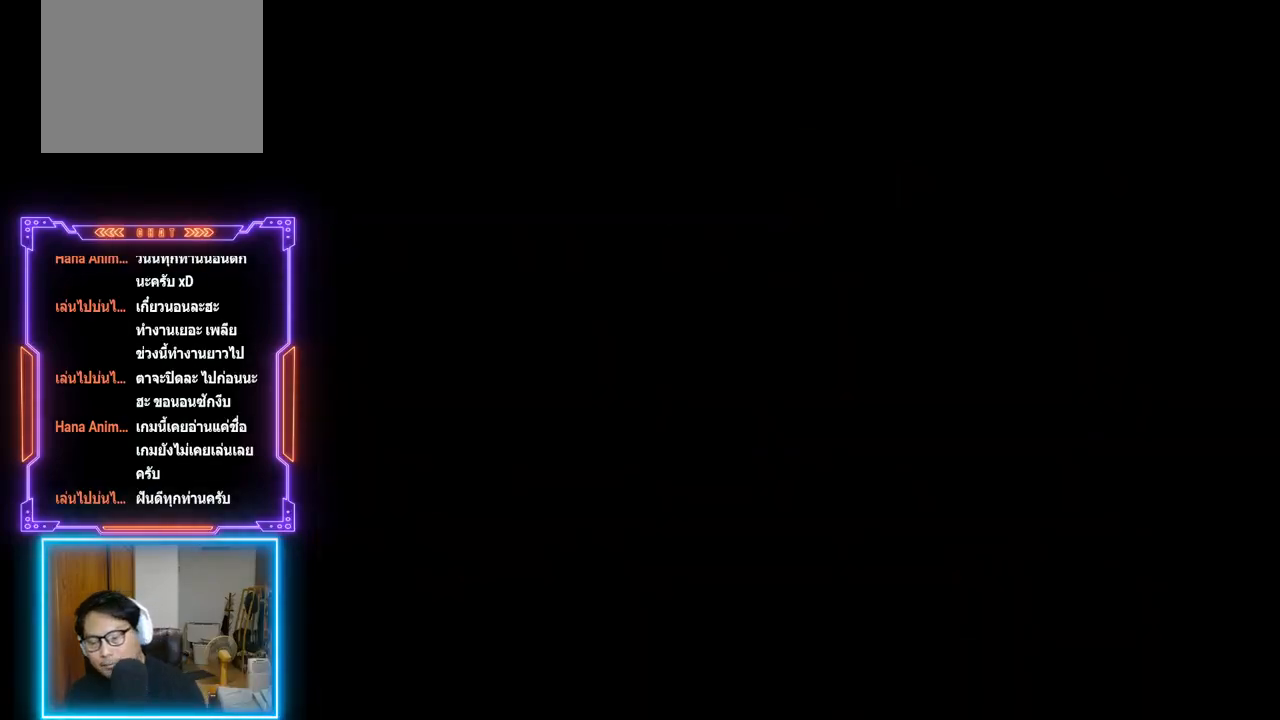
{"buttons": [], "left_stick": "center", "events": []}
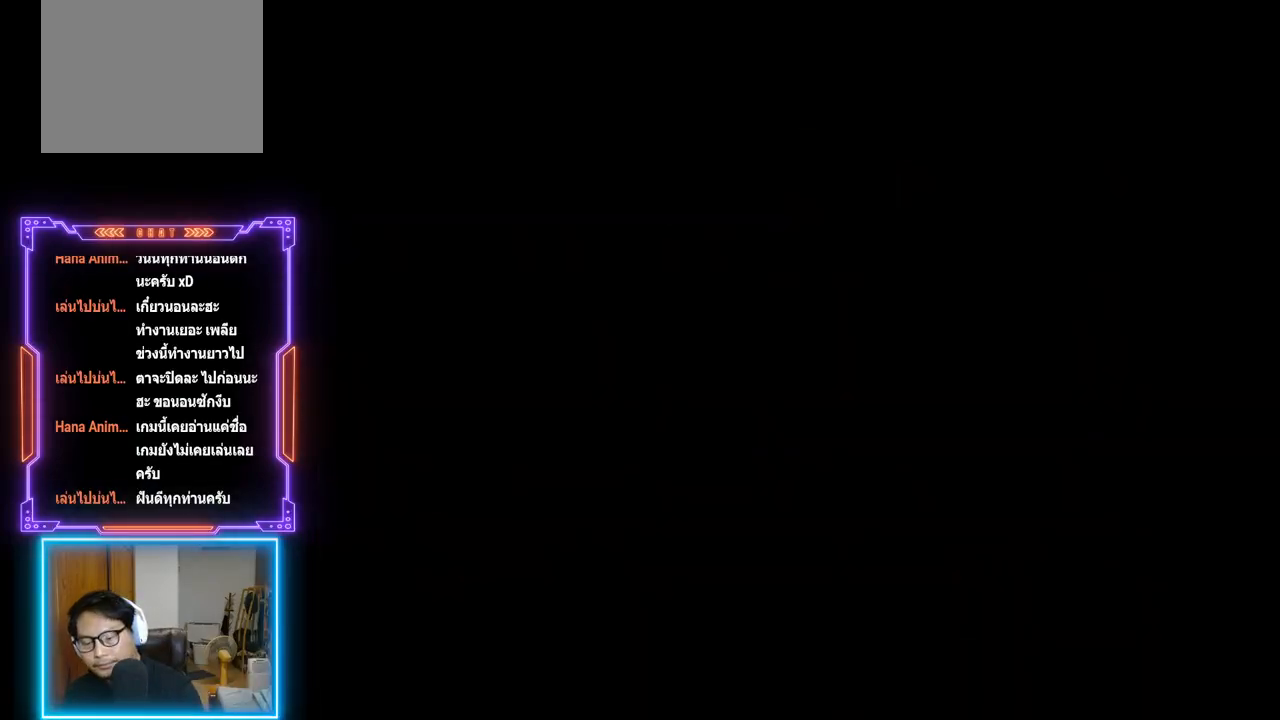
{"buttons": [], "left_stick": "center", "events": []}
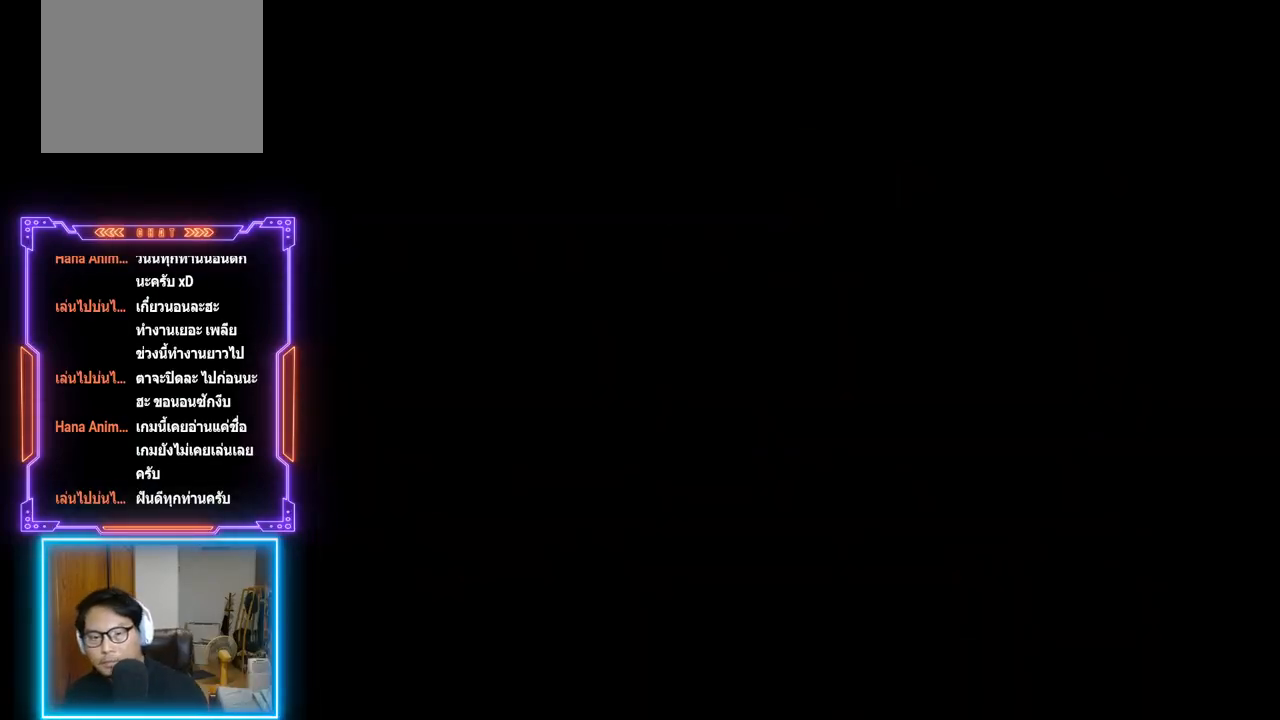
{"buttons": [], "left_stick": "center", "events": []}
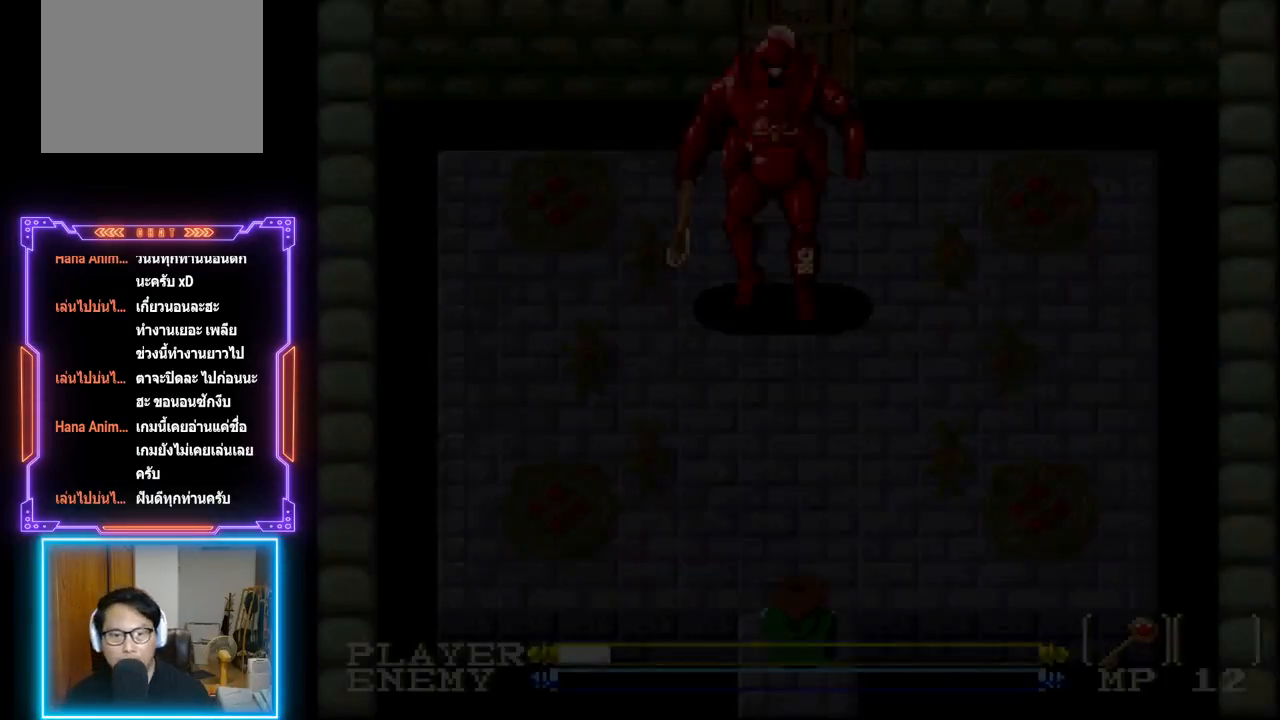
{"buttons": ["DPAD_DOWN"], "left_stick": "center", "events": [[333, "DPAD_DOWN", "down"]]}
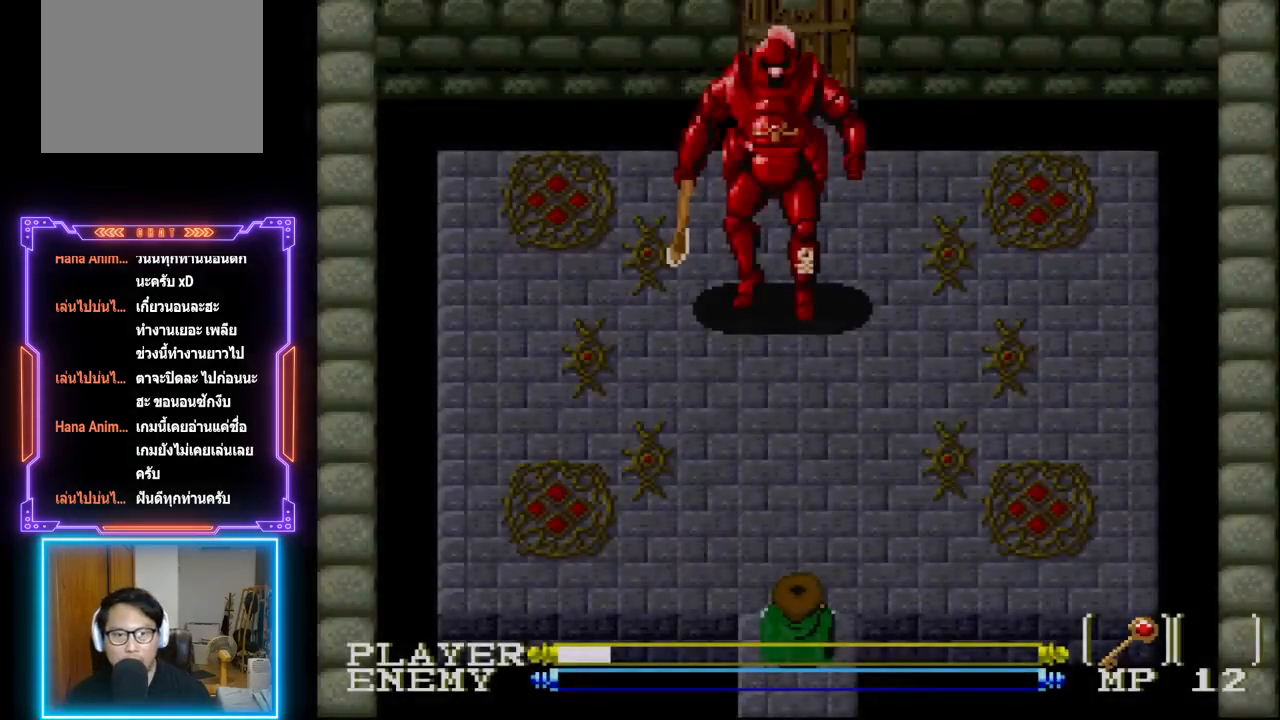
{"buttons": ["DPAD_DOWN"], "left_stick": "center", "events": []}
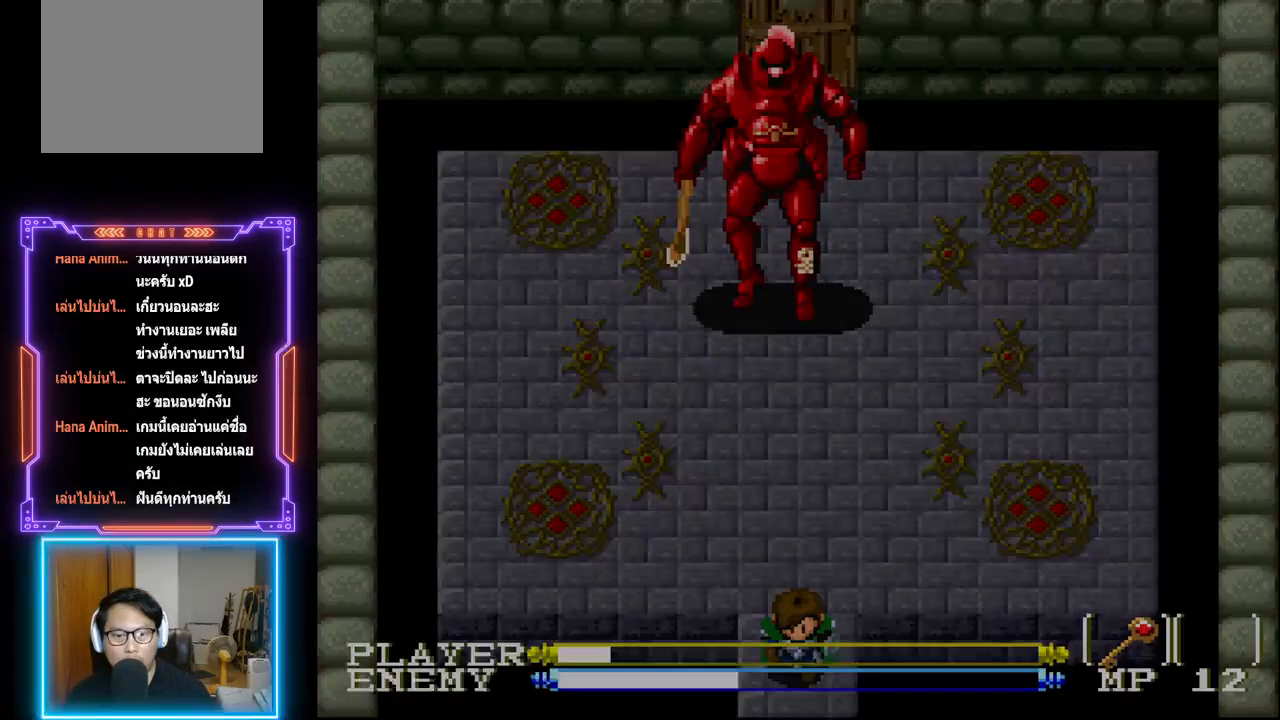
{"buttons": [], "left_stick": "center", "events": [[467, "DPAD_DOWN", "up"]]}
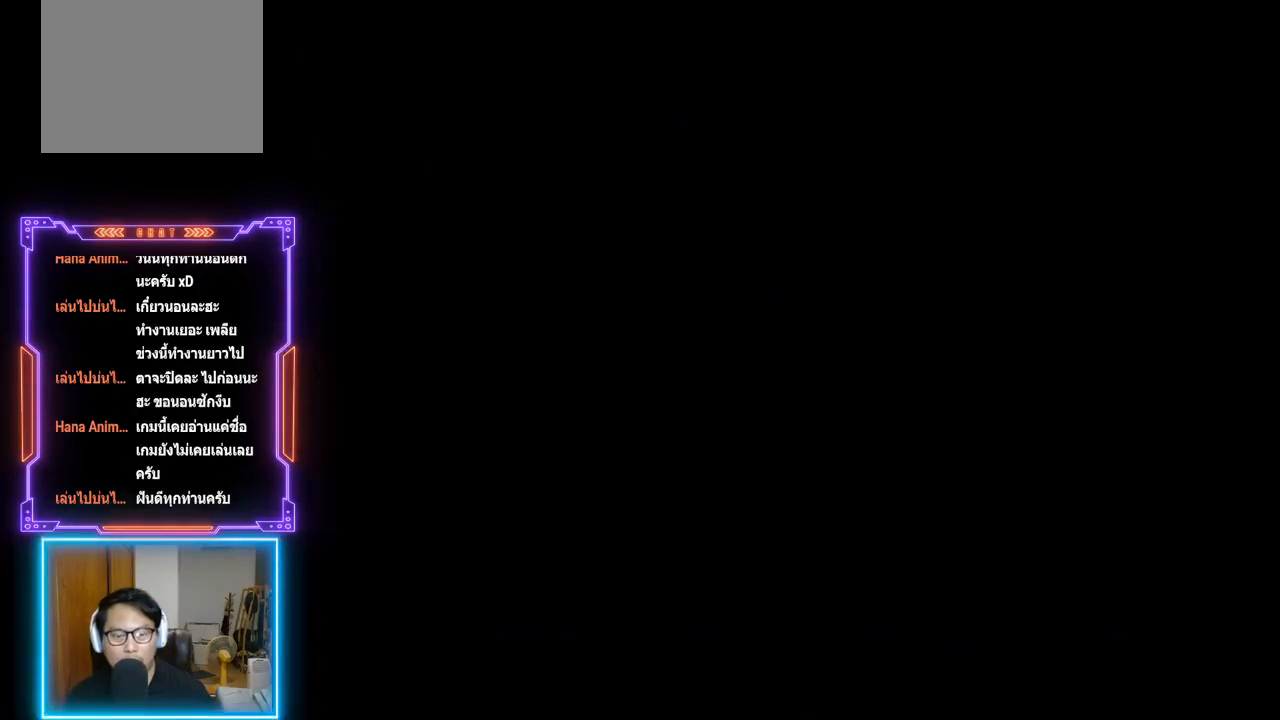
{"buttons": [], "left_stick": "center", "events": []}
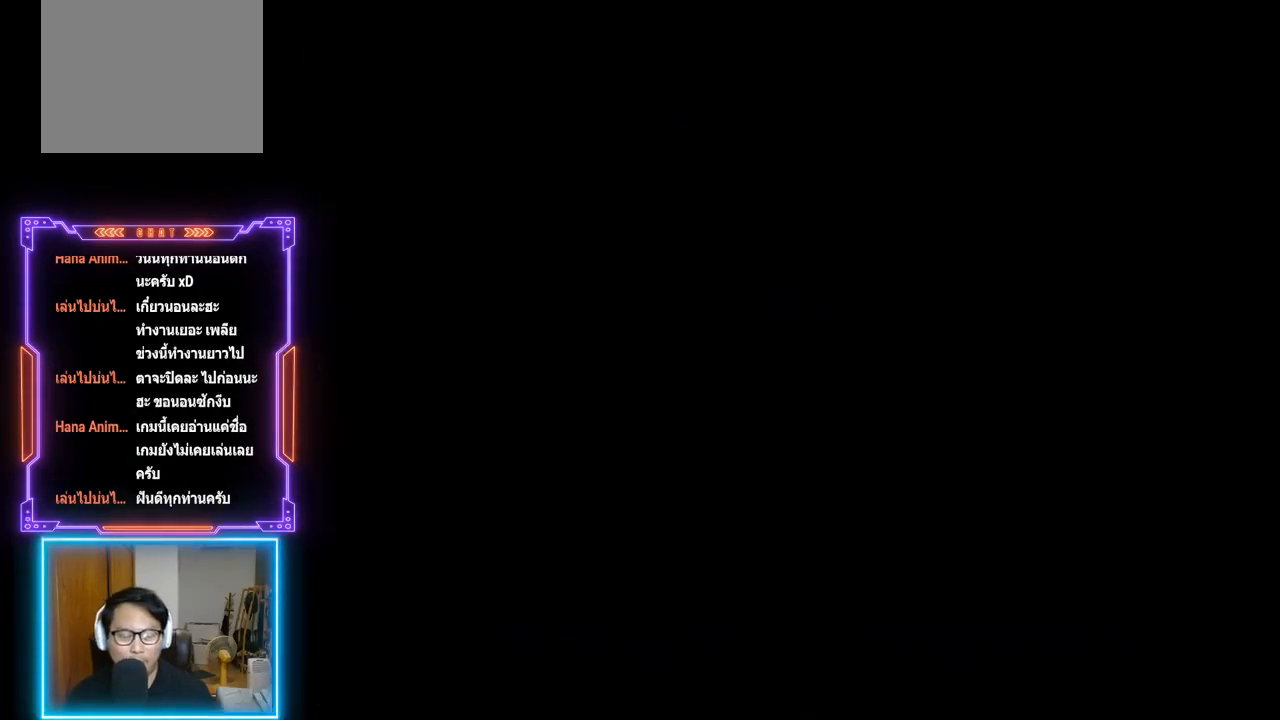
{"buttons": [], "left_stick": "center", "events": []}
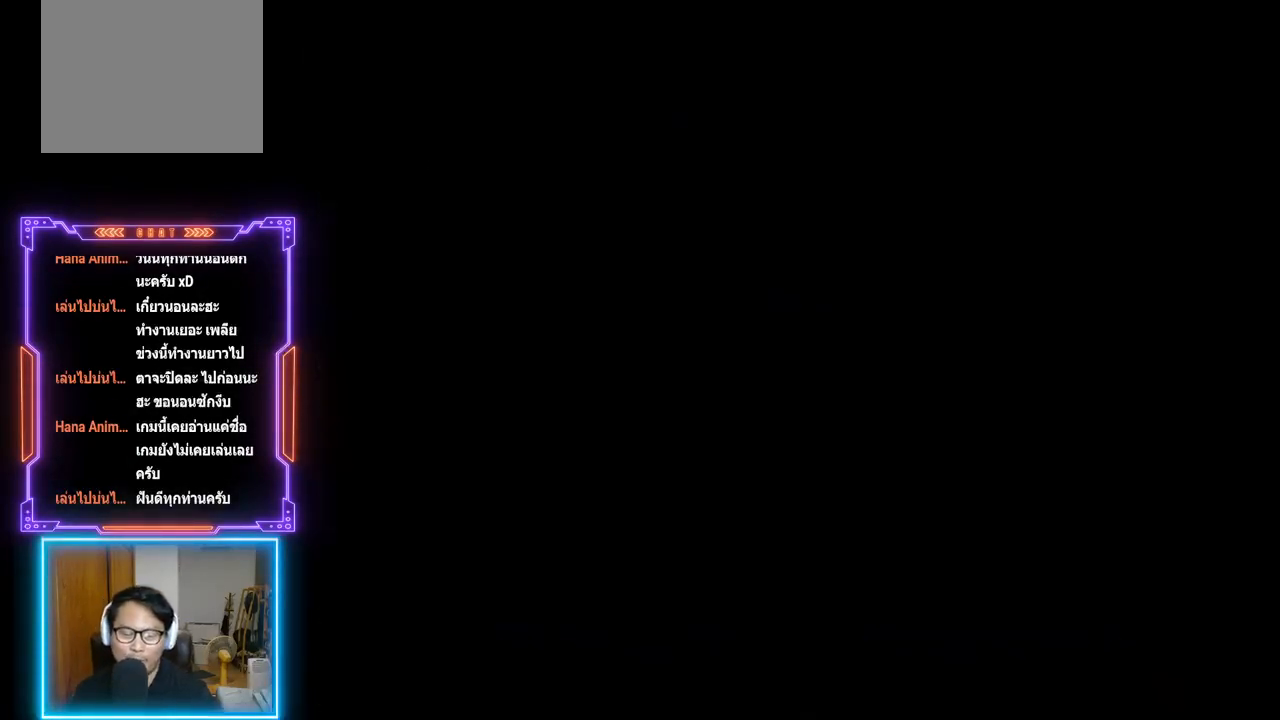
{"buttons": [], "left_stick": "center", "events": []}
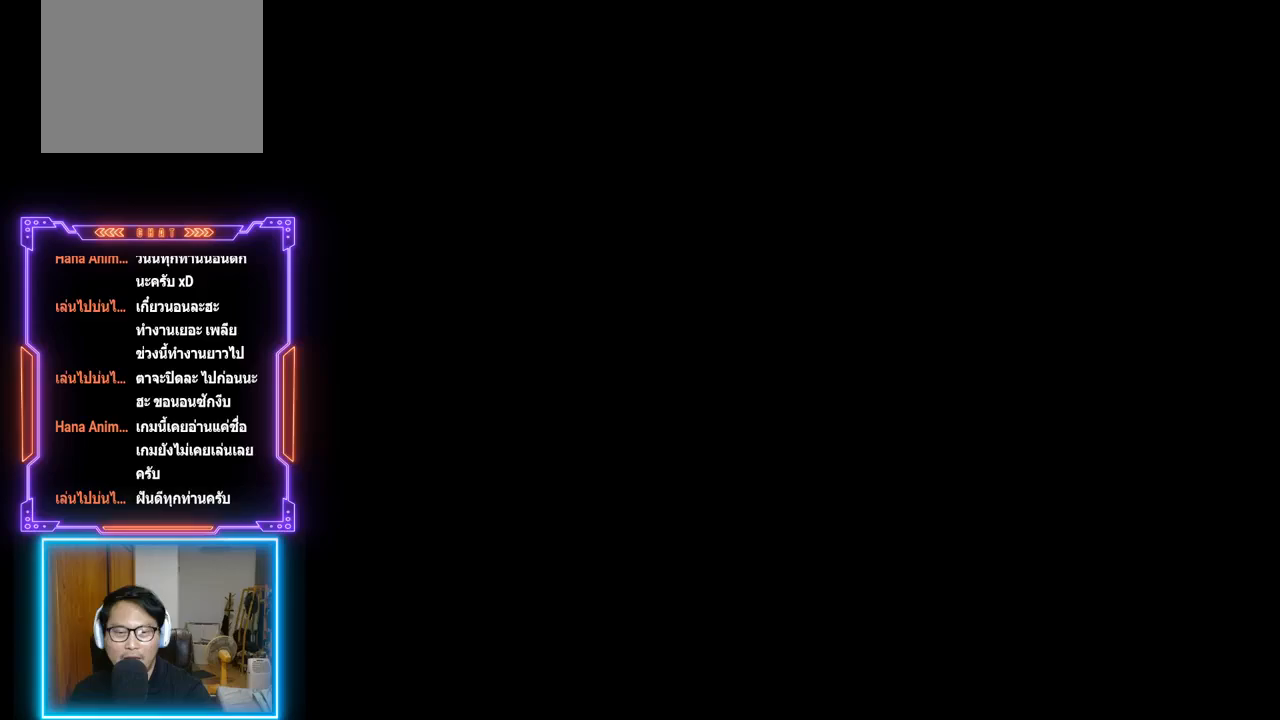
{"buttons": [], "left_stick": "center", "events": []}
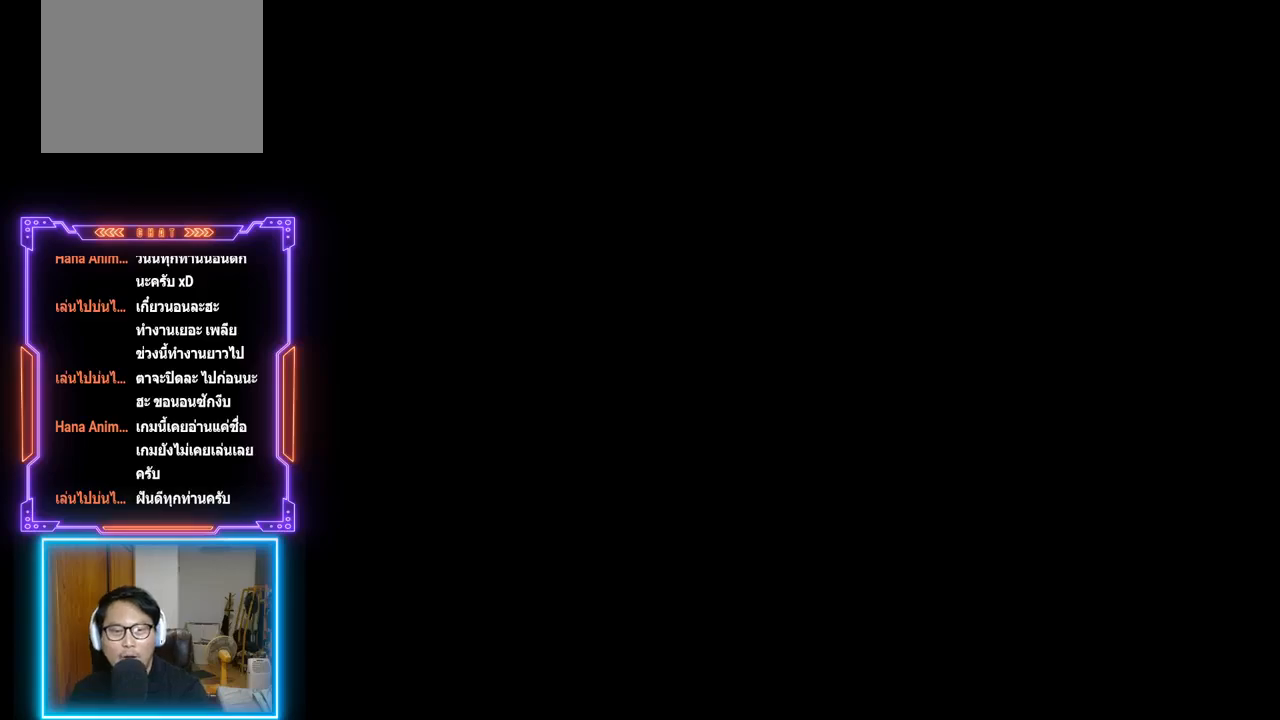
{"buttons": [], "left_stick": "center", "events": []}
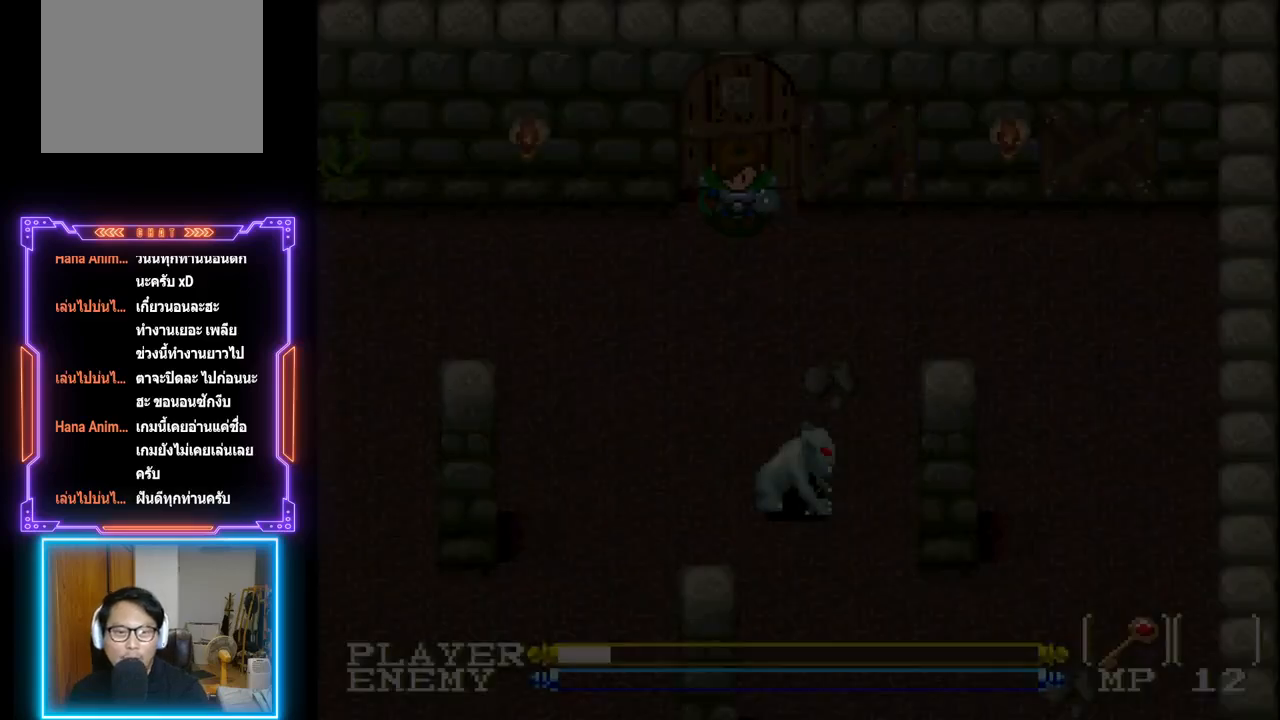
{"buttons": [], "left_stick": "center", "events": []}
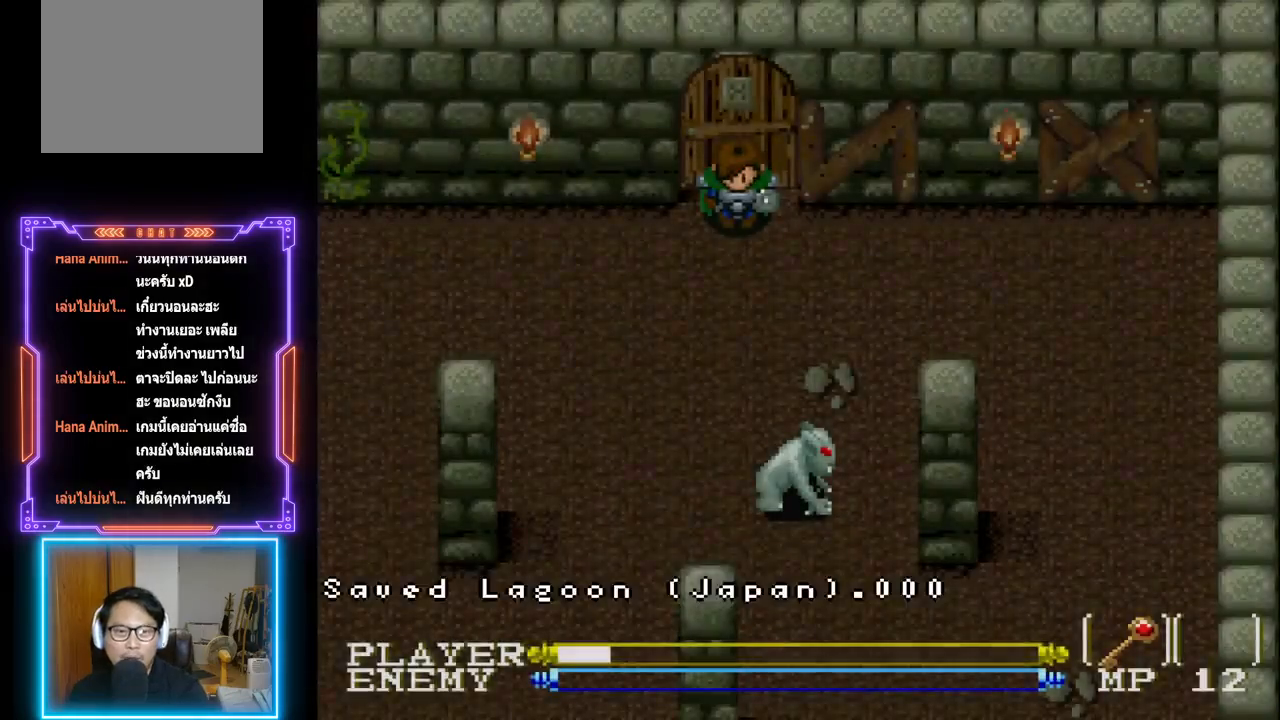
{"buttons": [], "left_stick": "center", "events": []}
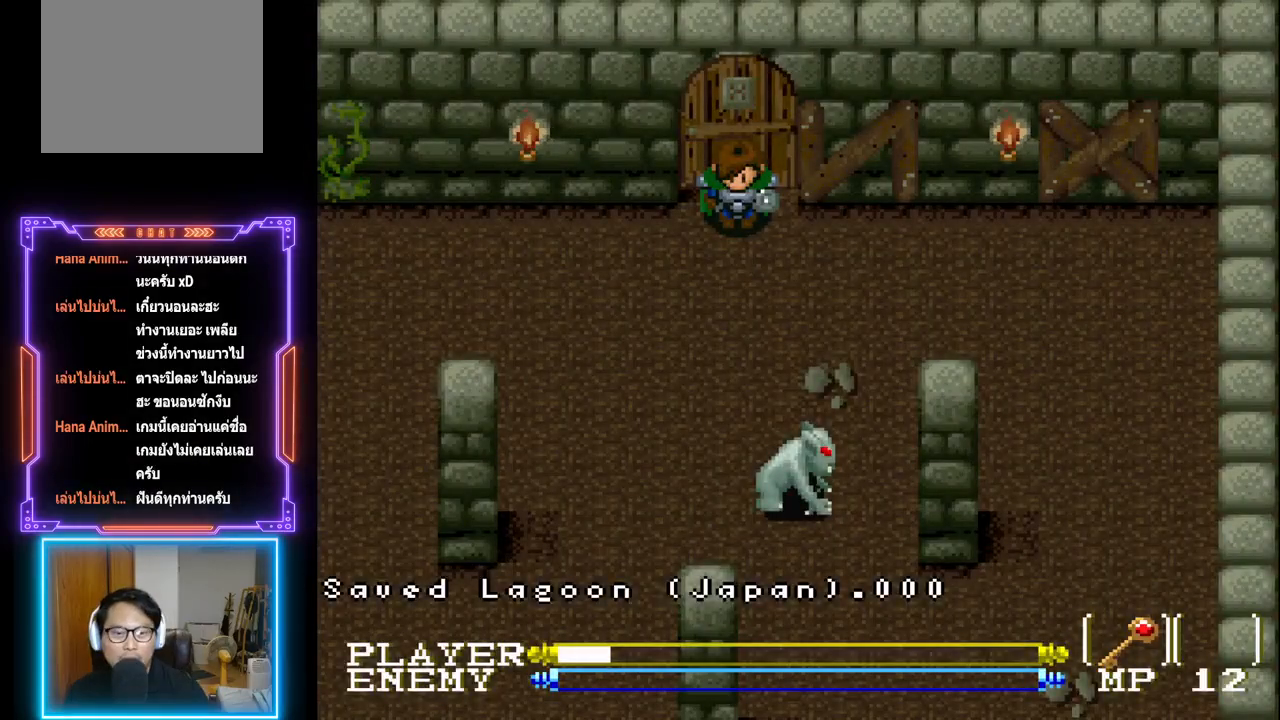
{"buttons": [], "left_stick": "center", "events": []}
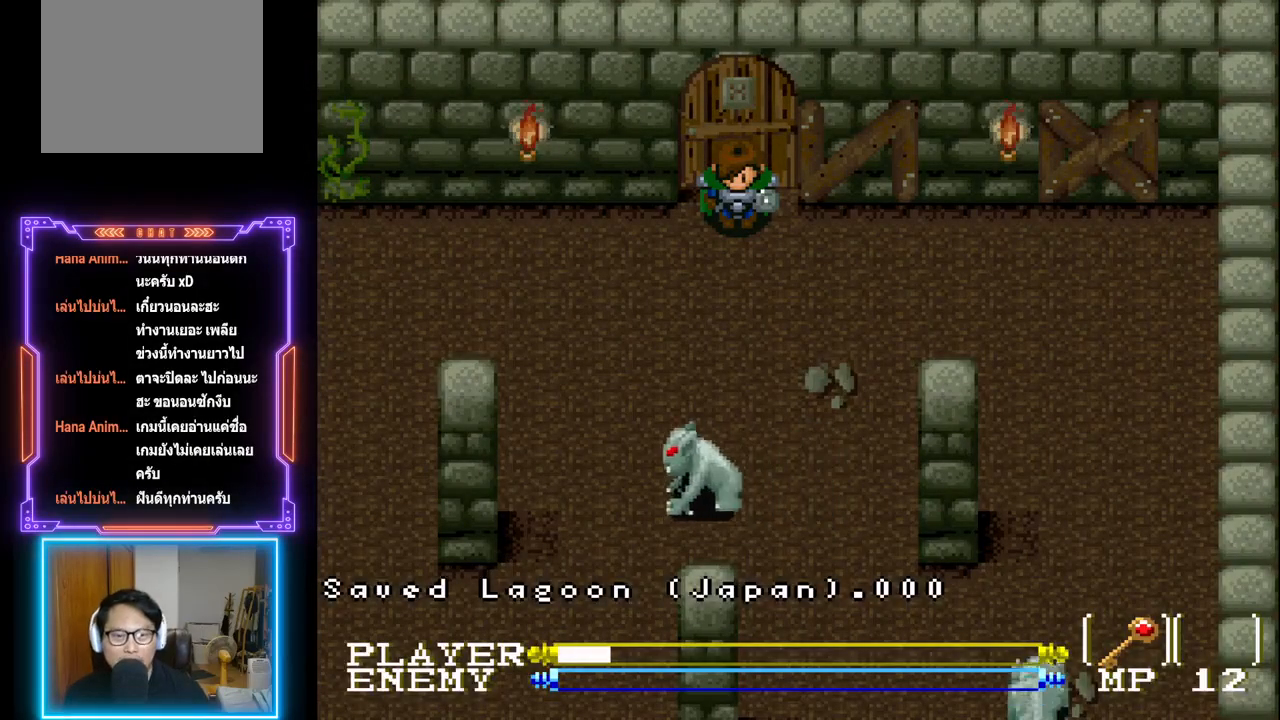
{"buttons": [], "left_stick": "center", "events": []}
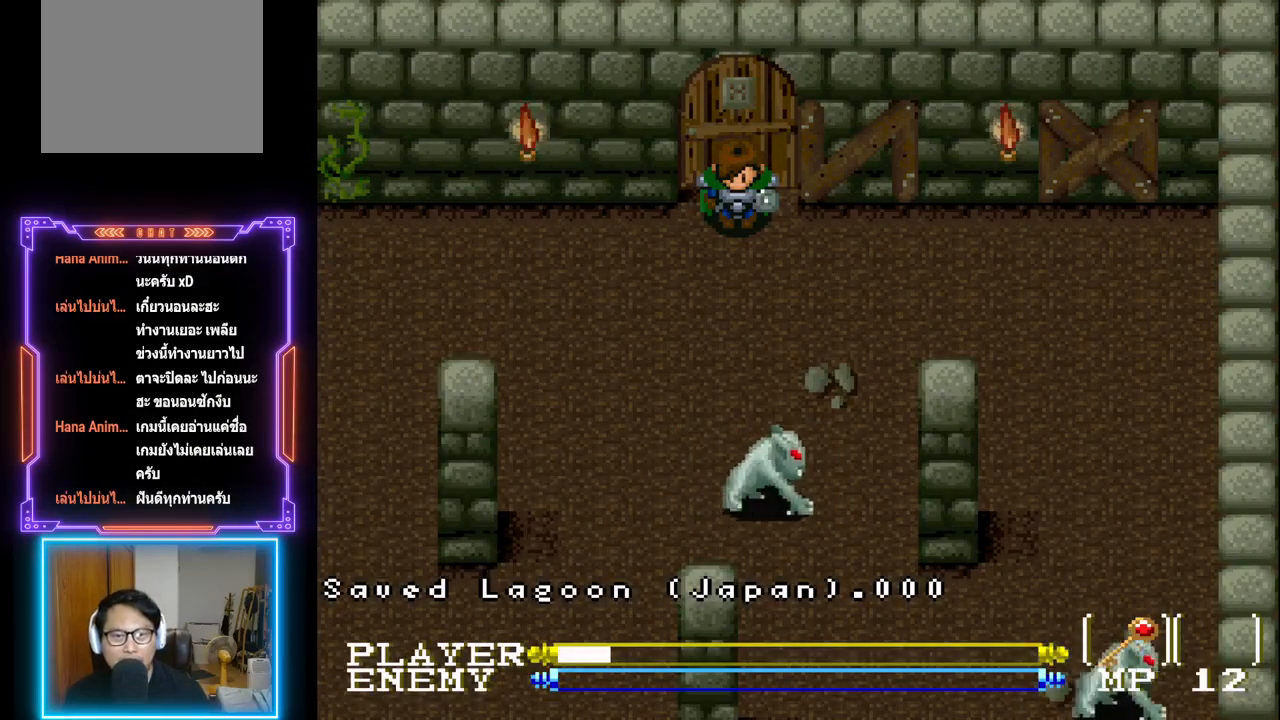
{"buttons": ["DPAD_UP"], "left_stick": "center", "events": [[117, "DPAD_UP", "down"]]}
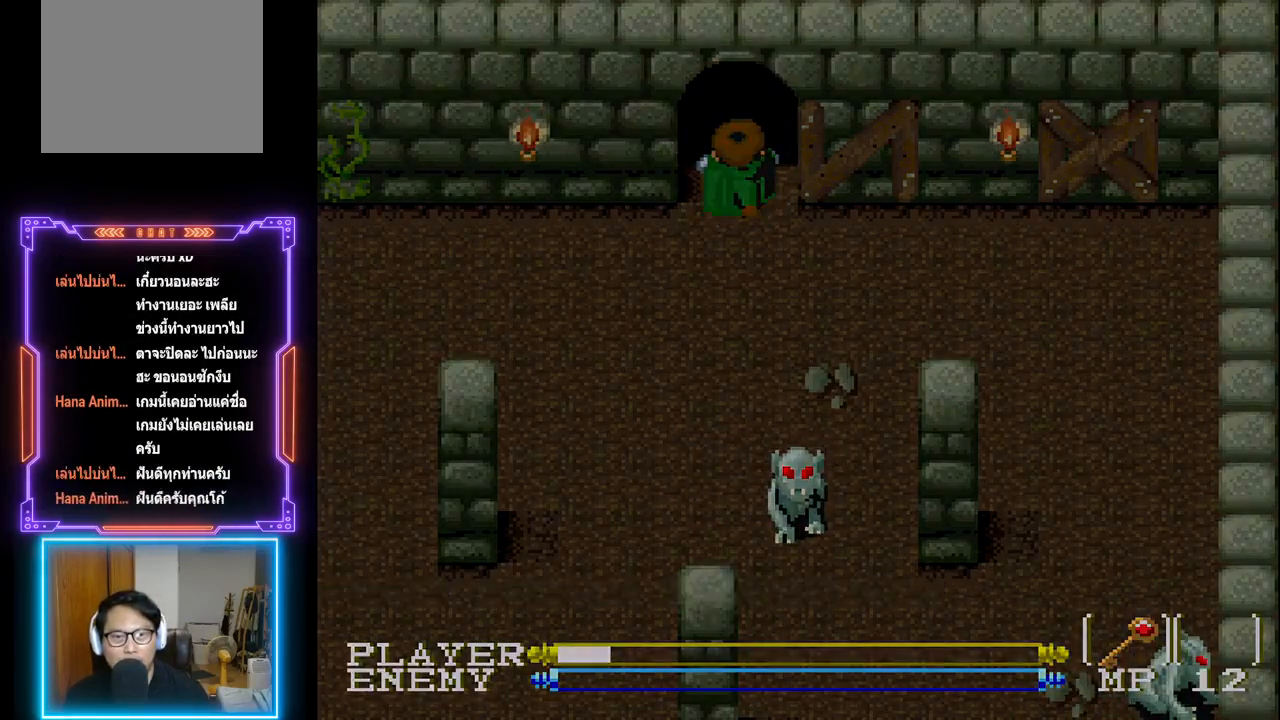
{"buttons": [], "left_stick": "center", "events": [[50, "DPAD_UP", "up"]]}
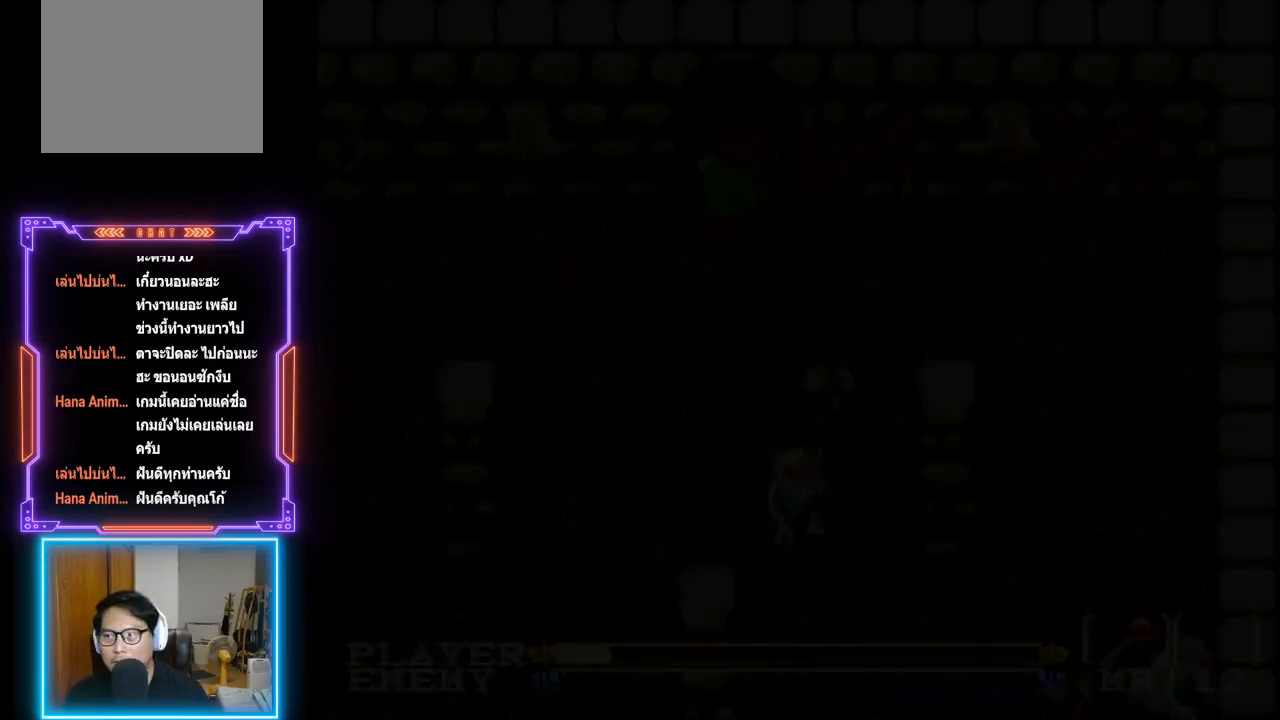
{"buttons": [], "left_stick": "center", "events": []}
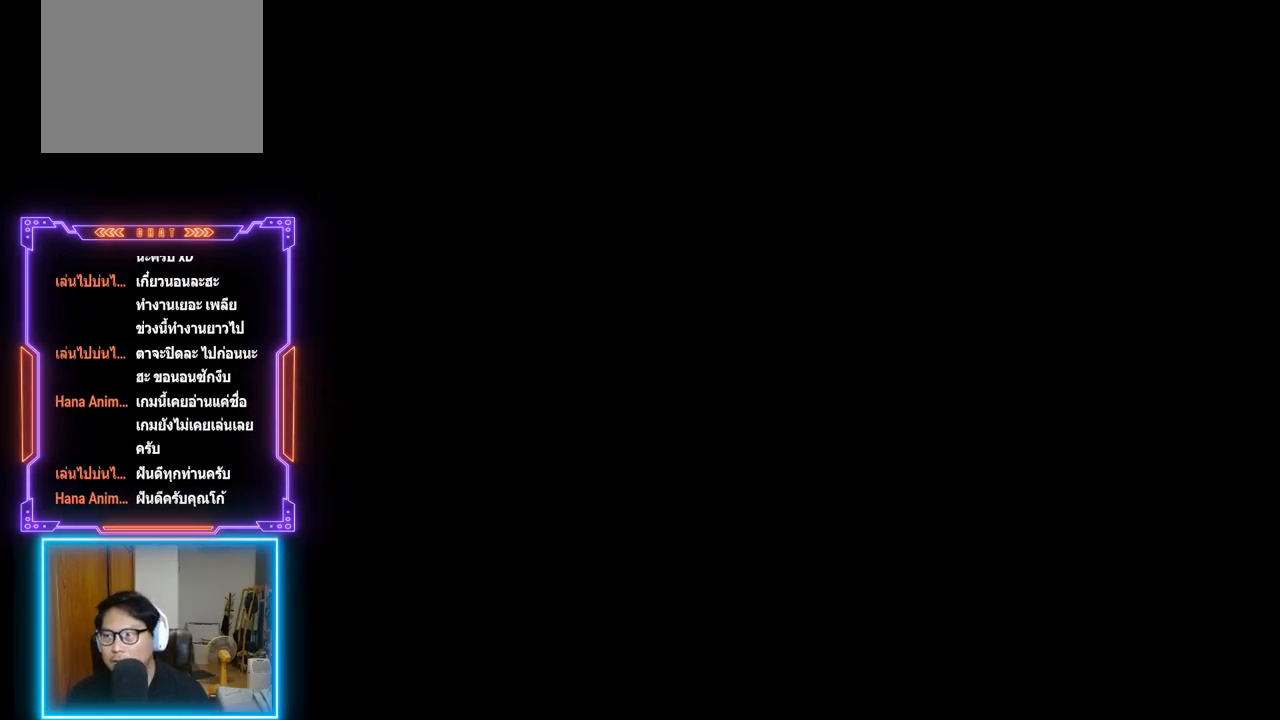
{"buttons": [], "left_stick": "center", "events": []}
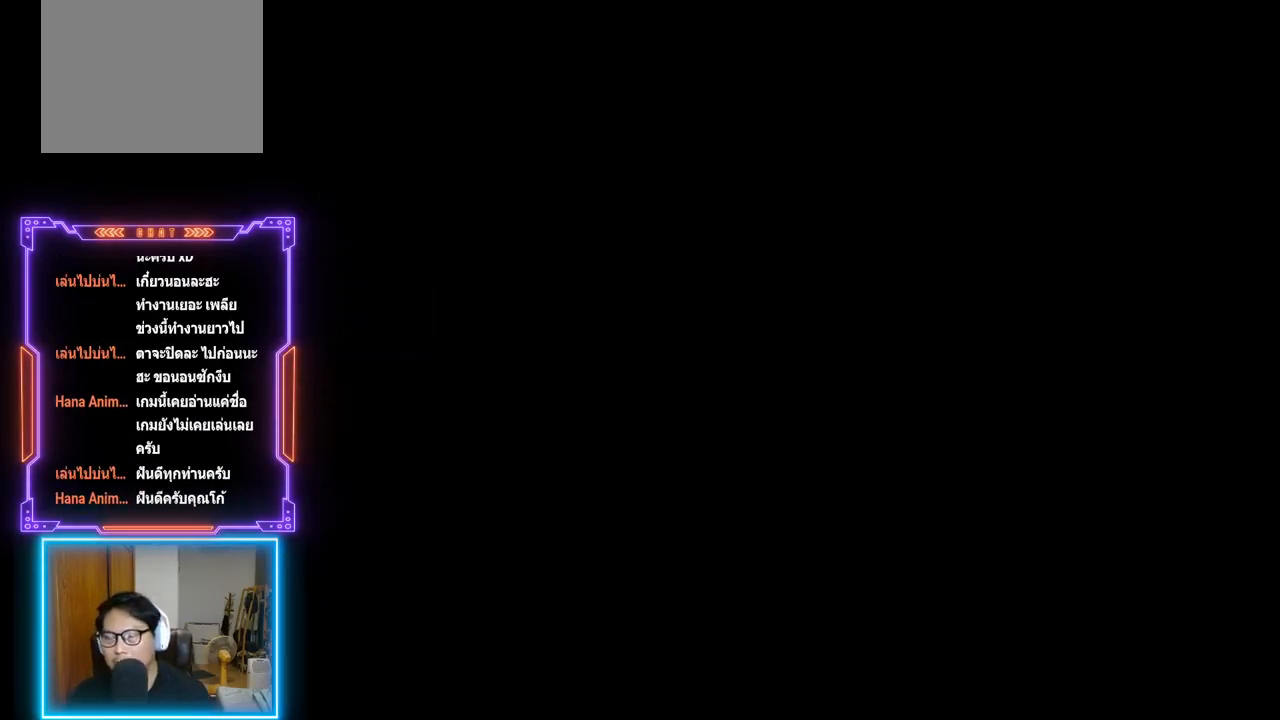
{"buttons": [], "left_stick": "center", "events": []}
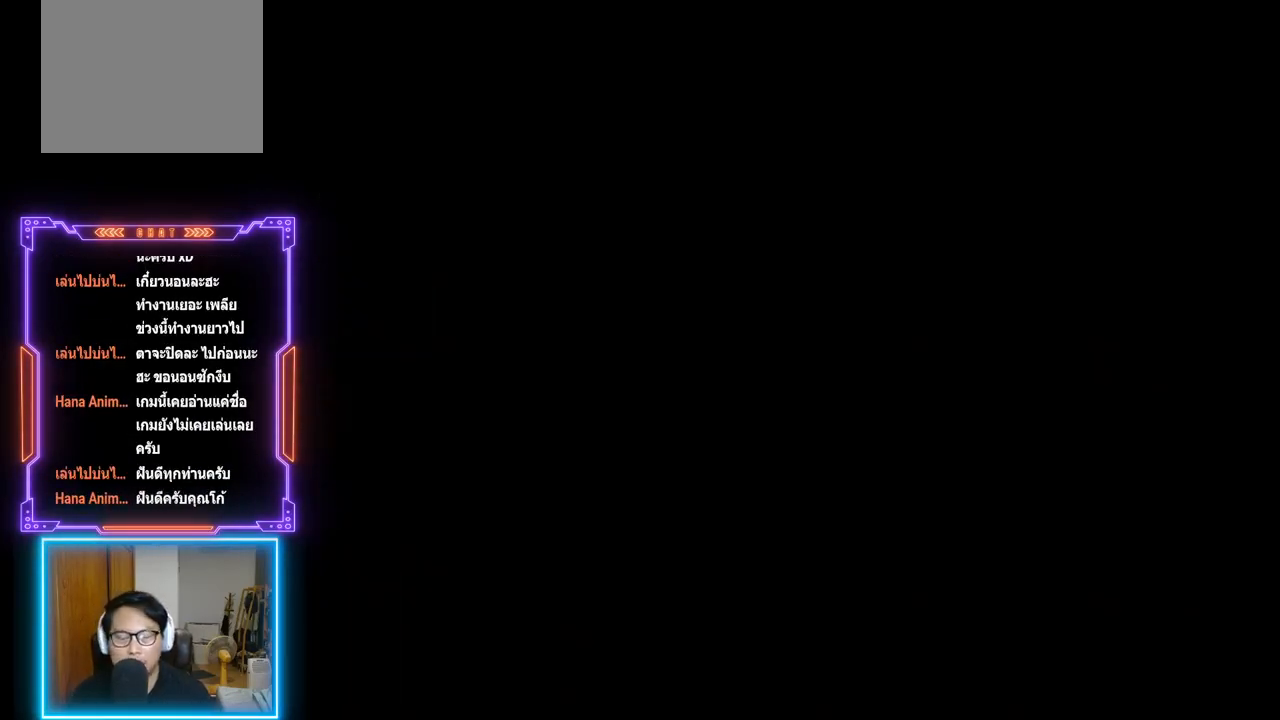
{"buttons": [], "left_stick": "center", "events": []}
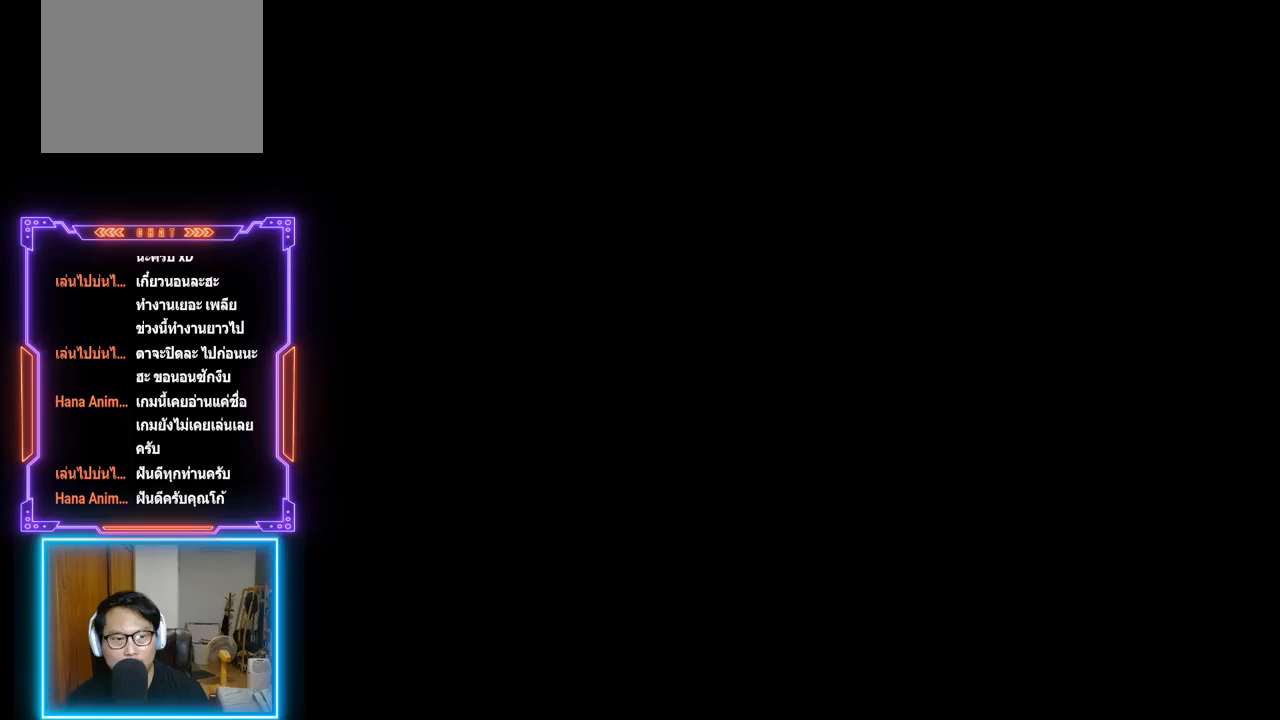
{"buttons": [], "left_stick": "center", "events": []}
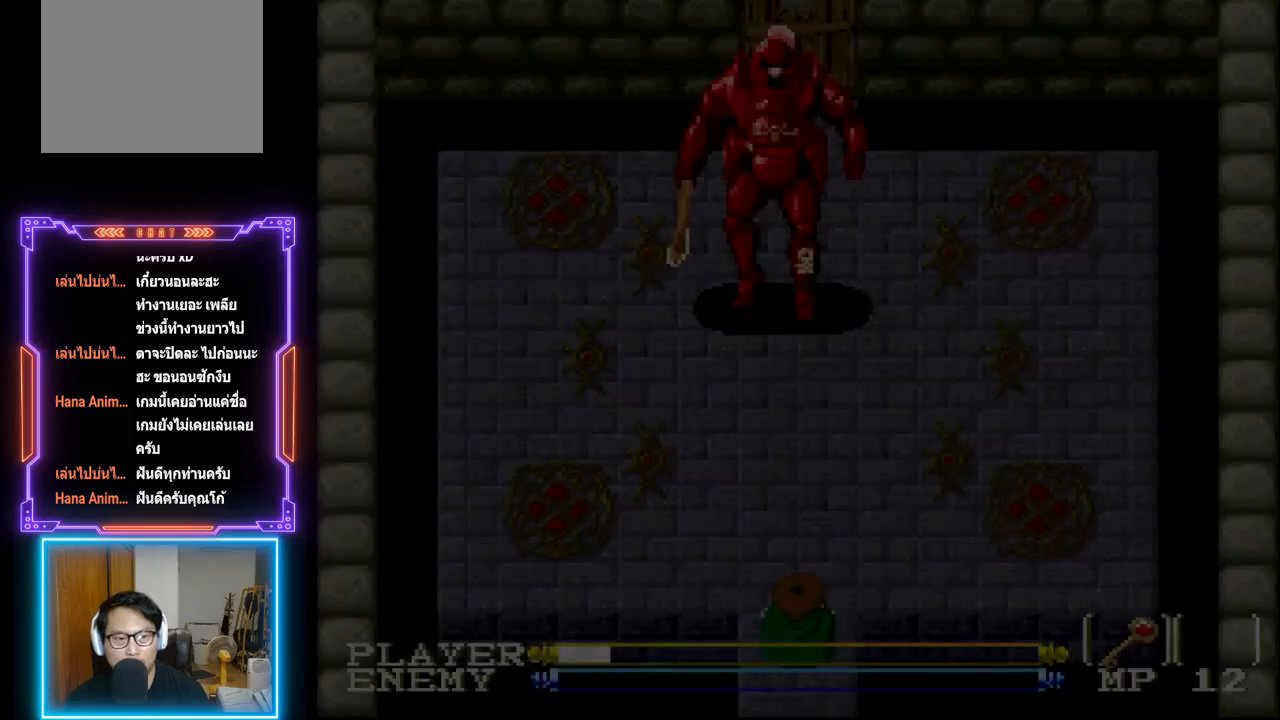
{"buttons": ["START"], "left_stick": "center", "events": [[283, "START", "down"], [417, "START", "up"], [467, "START", "down"]]}
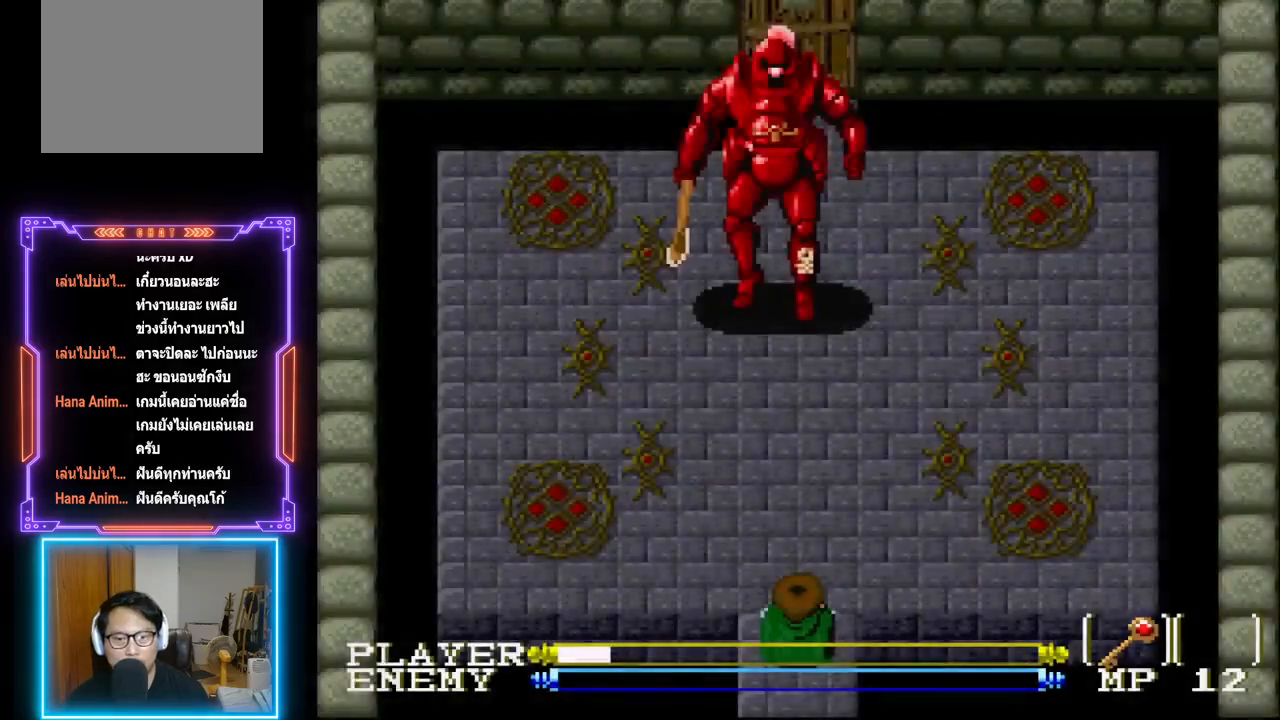
{"buttons": [], "left_stick": "center", "events": [[217, "START", "up"], [300, "START", "down"], [350, "START", "up"]]}
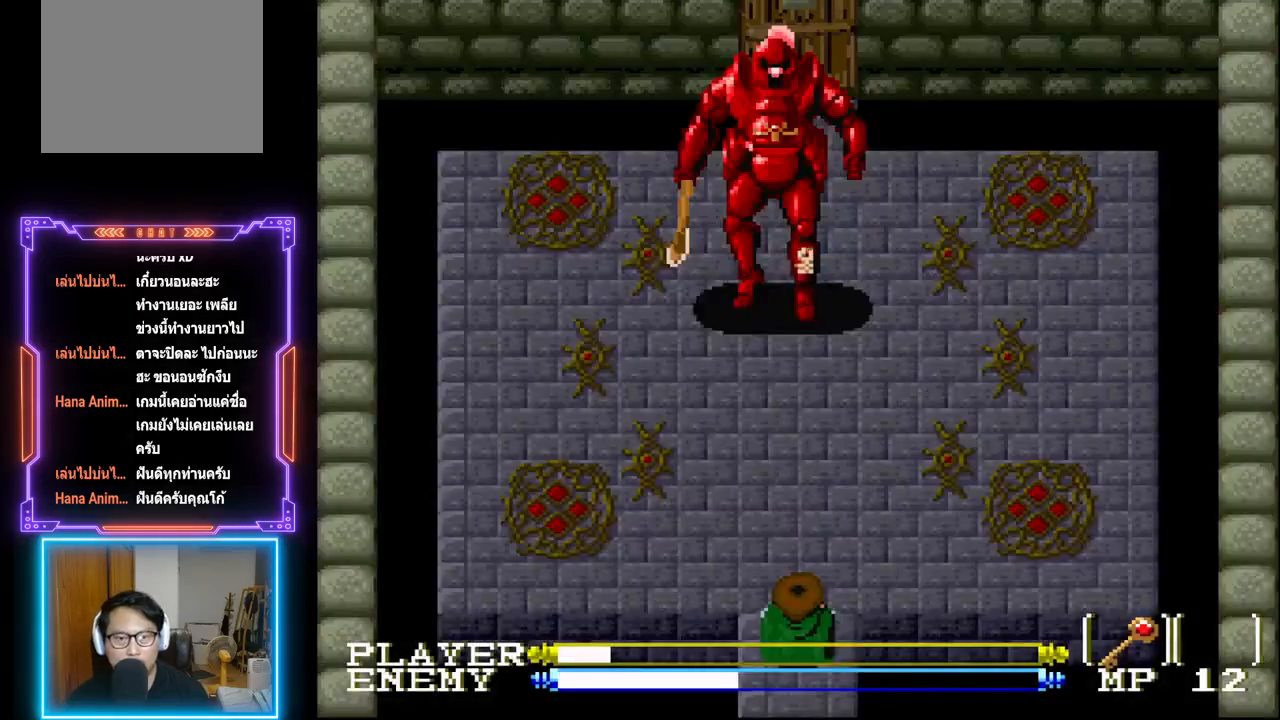
{"buttons": [], "left_stick": "center", "events": [[217, "START", "down"], [367, "START", "up"]]}
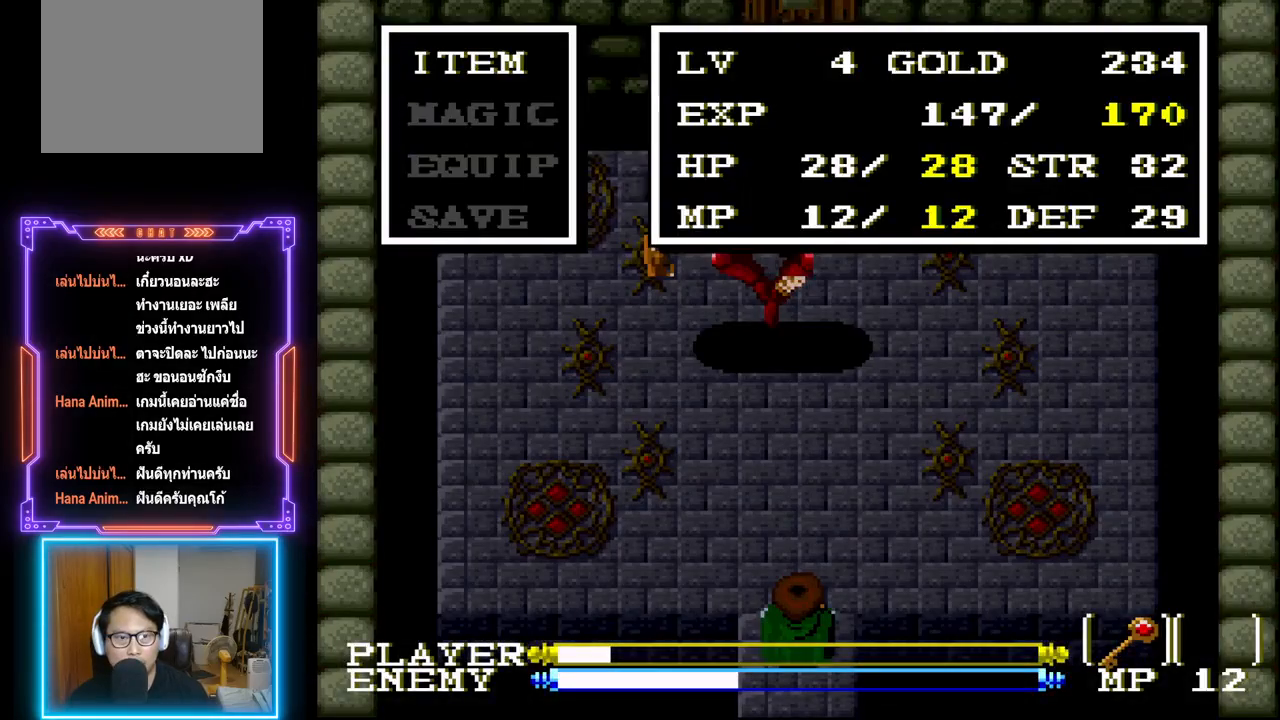
{"buttons": [], "left_stick": "center", "events": [[217, "CIRCLE", "down"], [417, "CIRCLE", "up"]]}
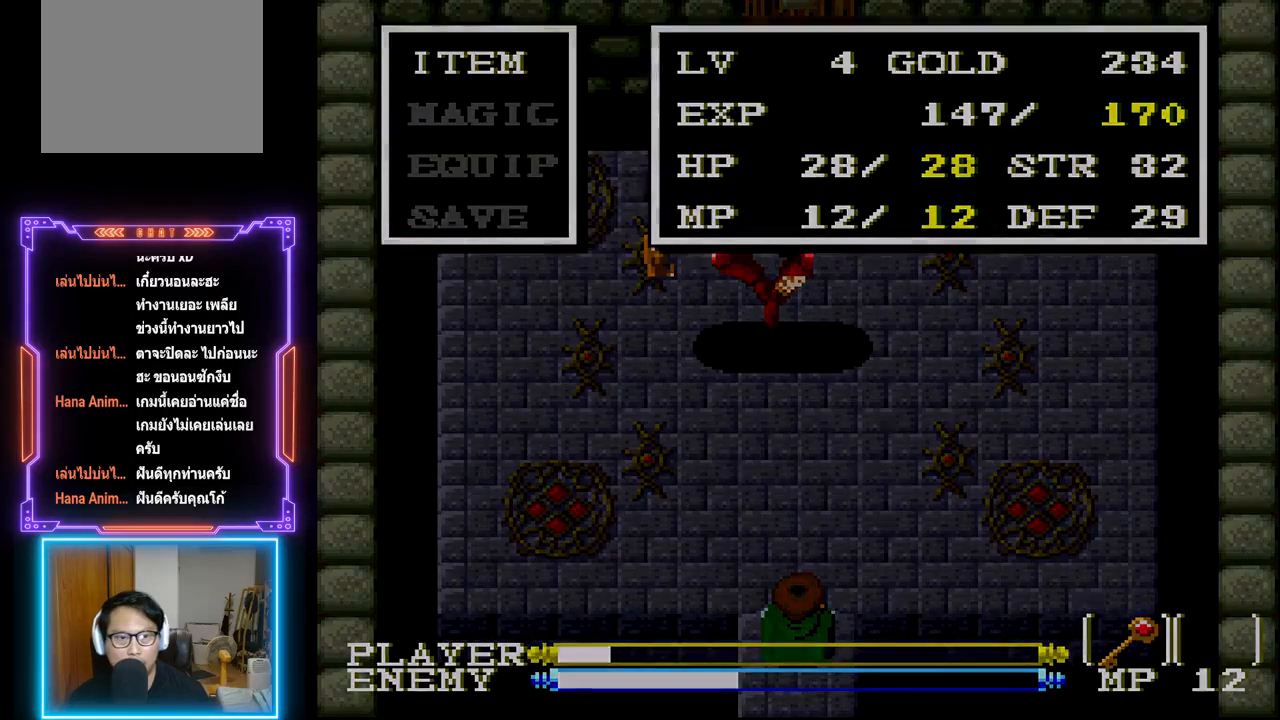
{"buttons": [], "left_stick": "center", "events": []}
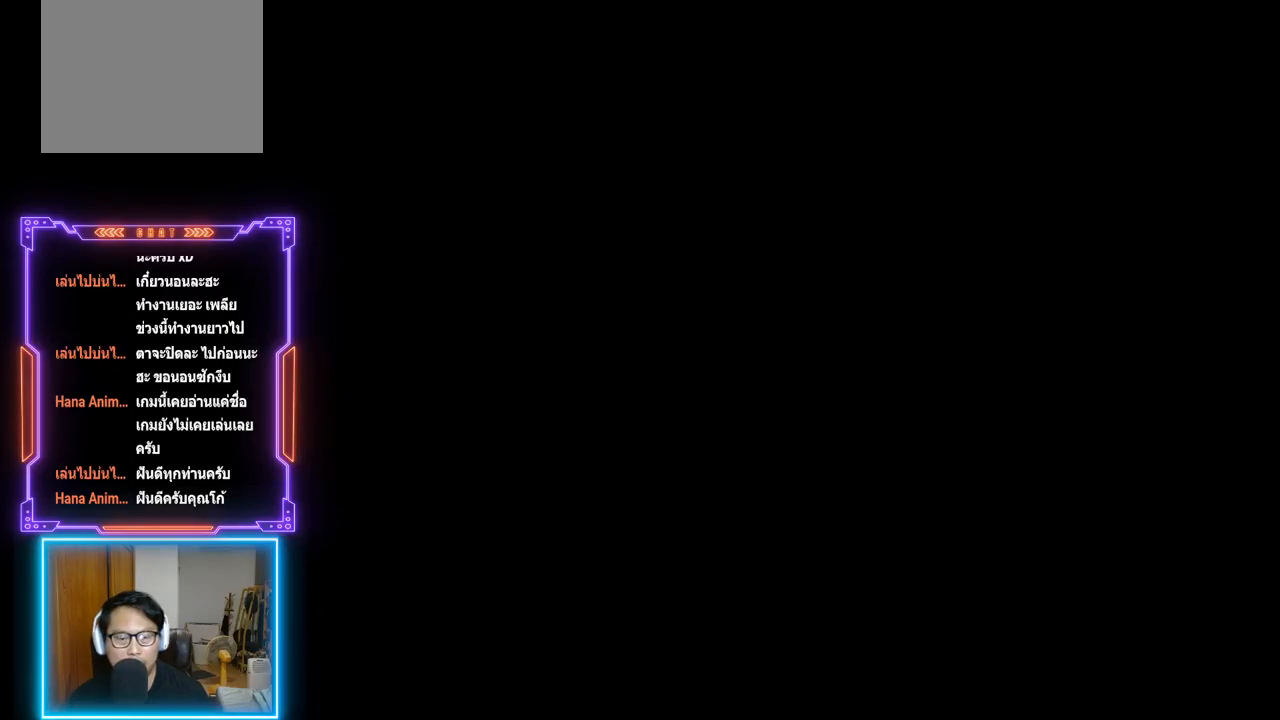
{"buttons": [], "left_stick": "center", "events": []}